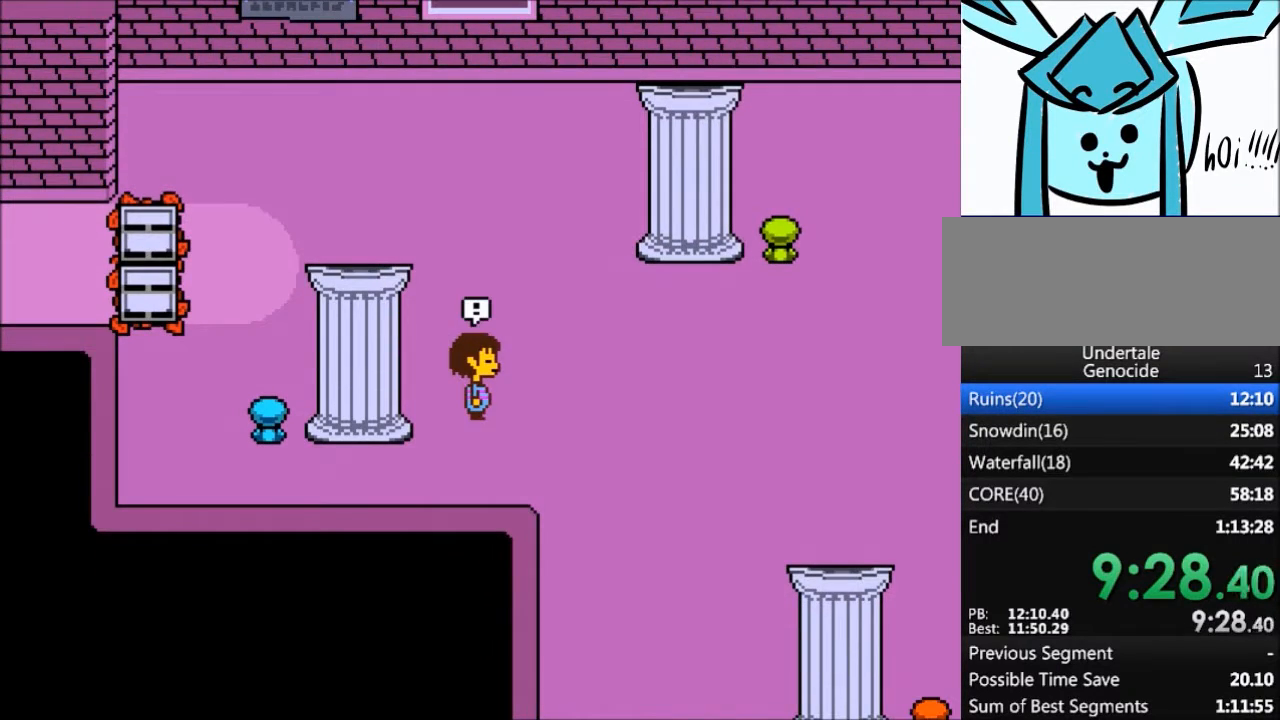
Gameplay with keyboard; each line is a JSON object with the keys held at the frame after it. "events" lists presses ("down") and releases ("up") of "c", "ctrl", "down", "left", "return", "right", "shift", "up", "x" and "z" between this image and that frame as [ms after this image, input, new state], when the widget could be followed in between. No other keys are recorded. Mouse input is not recorded.
{"keys": ["down", "right"], "events": []}
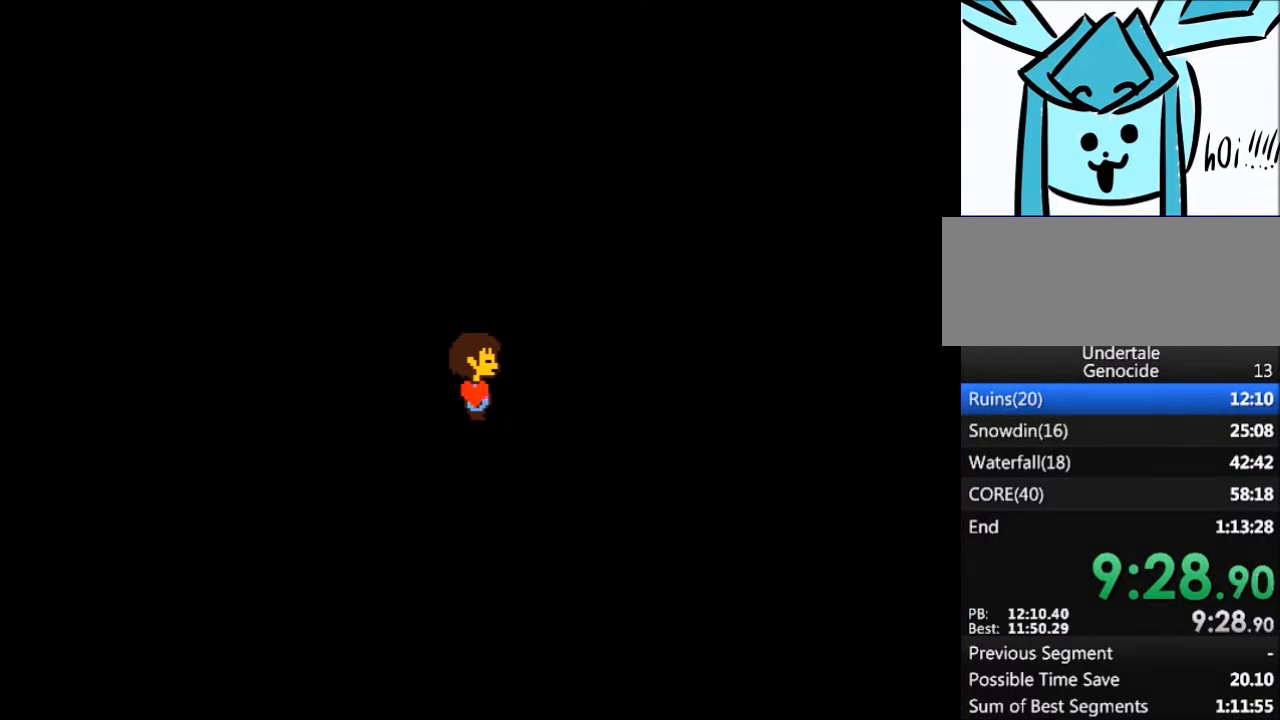
{"keys": ["down", "right"], "events": []}
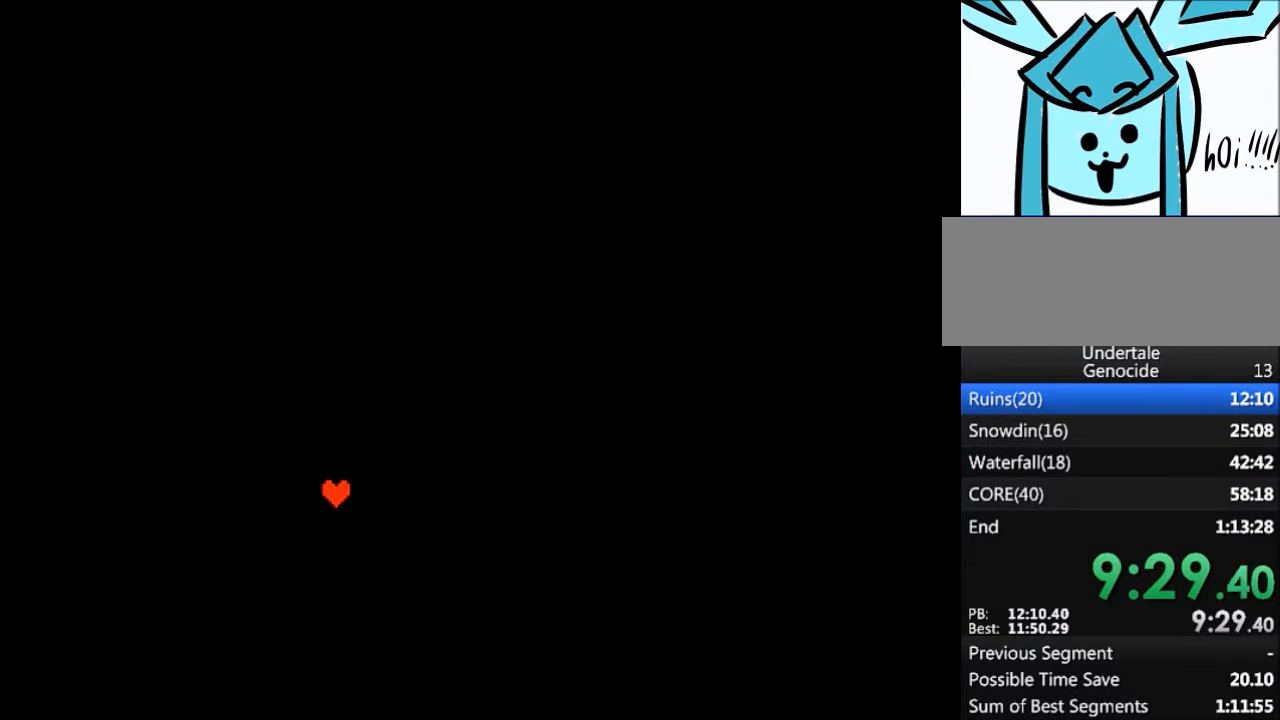
{"keys": ["down", "right", "x", "z"], "events": [[434, "z", "down"], [500, "x", "down"]]}
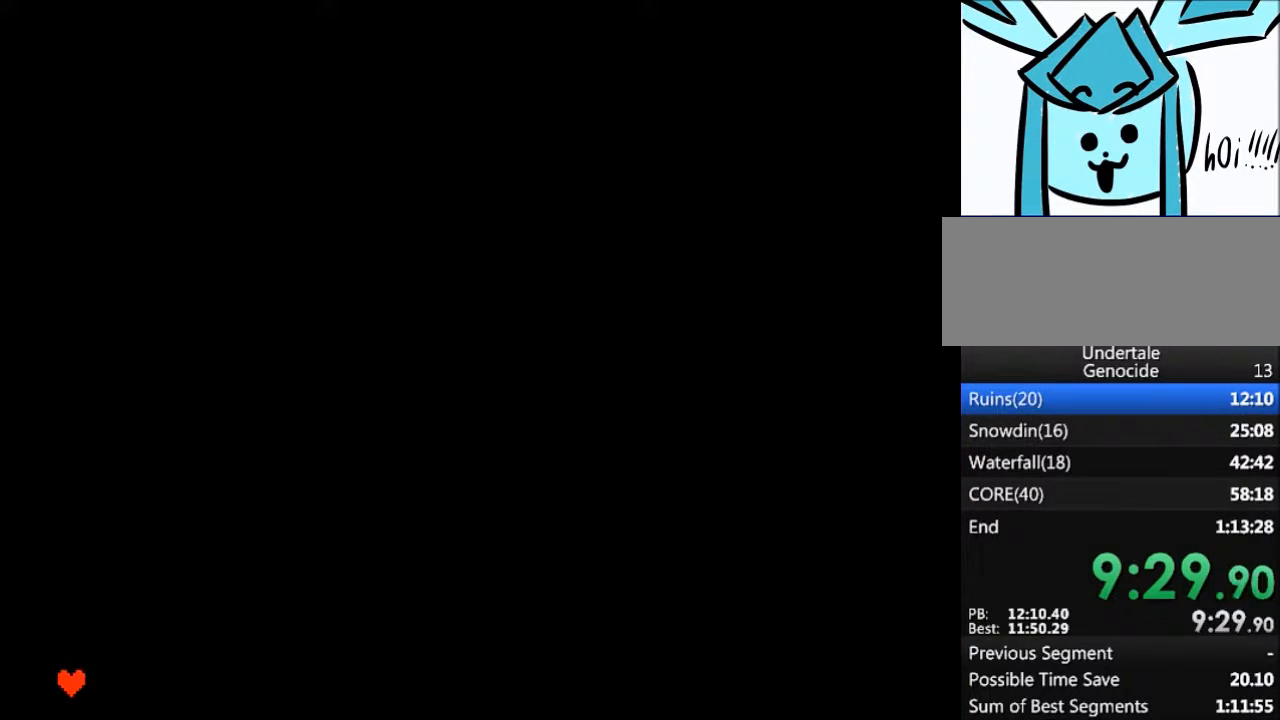
{"keys": ["down", "right", "x", "z"], "events": [[100, "z", "up"], [134, "x", "up"], [234, "x", "down"], [234, "z", "down"], [334, "x", "up"], [334, "z", "up"], [467, "z", "down"], [501, "x", "down"]]}
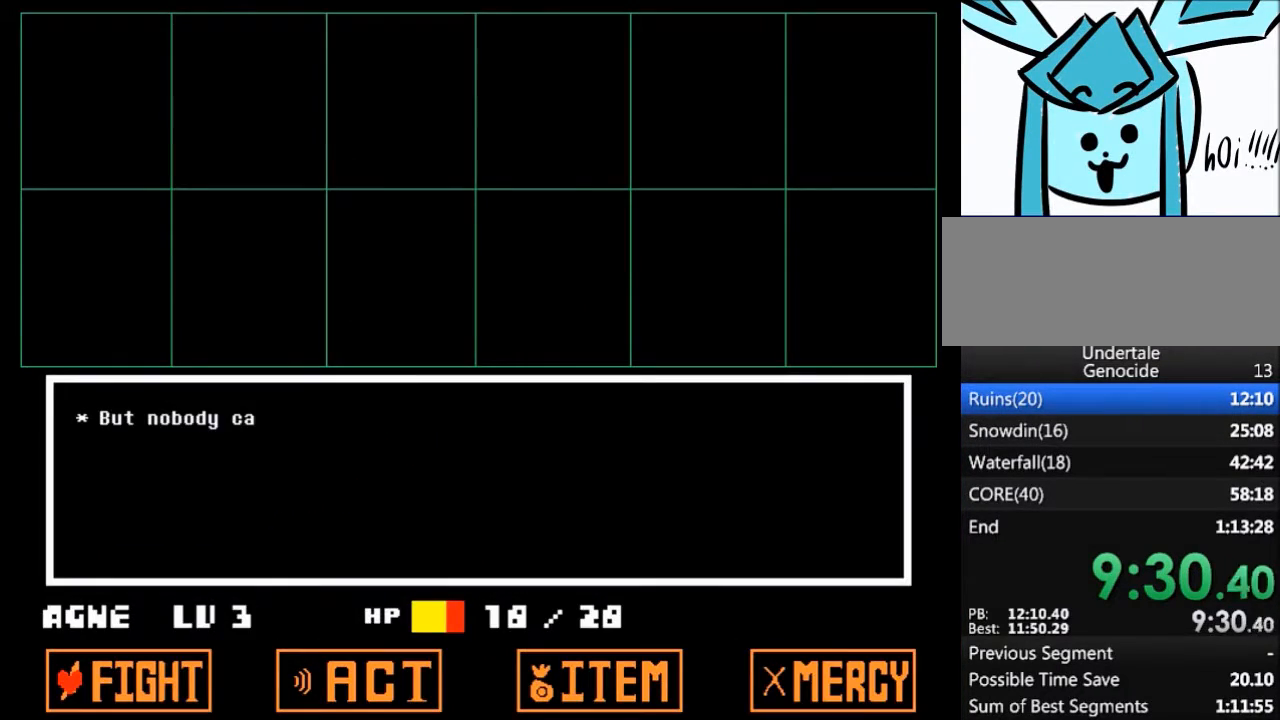
{"keys": ["down", "right", "x", "z"], "events": [[66, "z", "up"], [100, "x", "up"], [200, "z", "down"], [233, "x", "down"], [333, "x", "up"], [333, "z", "up"], [434, "z", "down"], [467, "x", "down"]]}
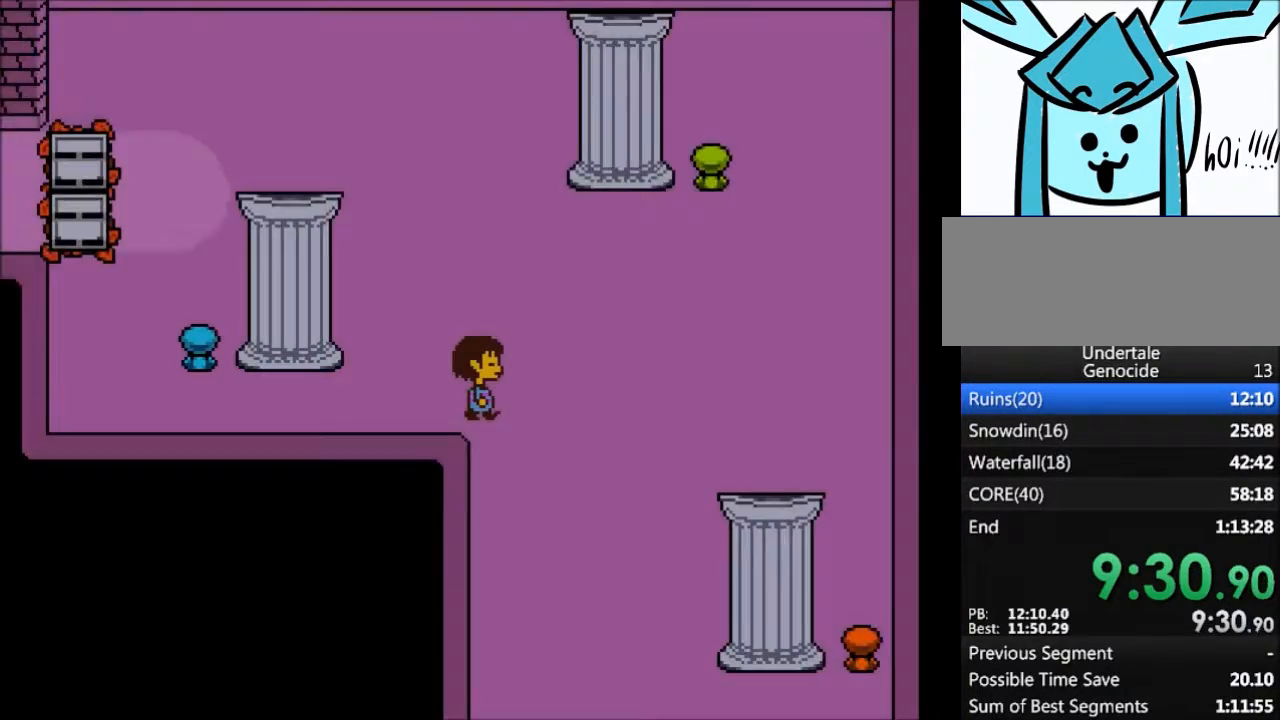
{"keys": ["down", "right"], "events": [[34, "x", "up"], [34, "z", "up"]]}
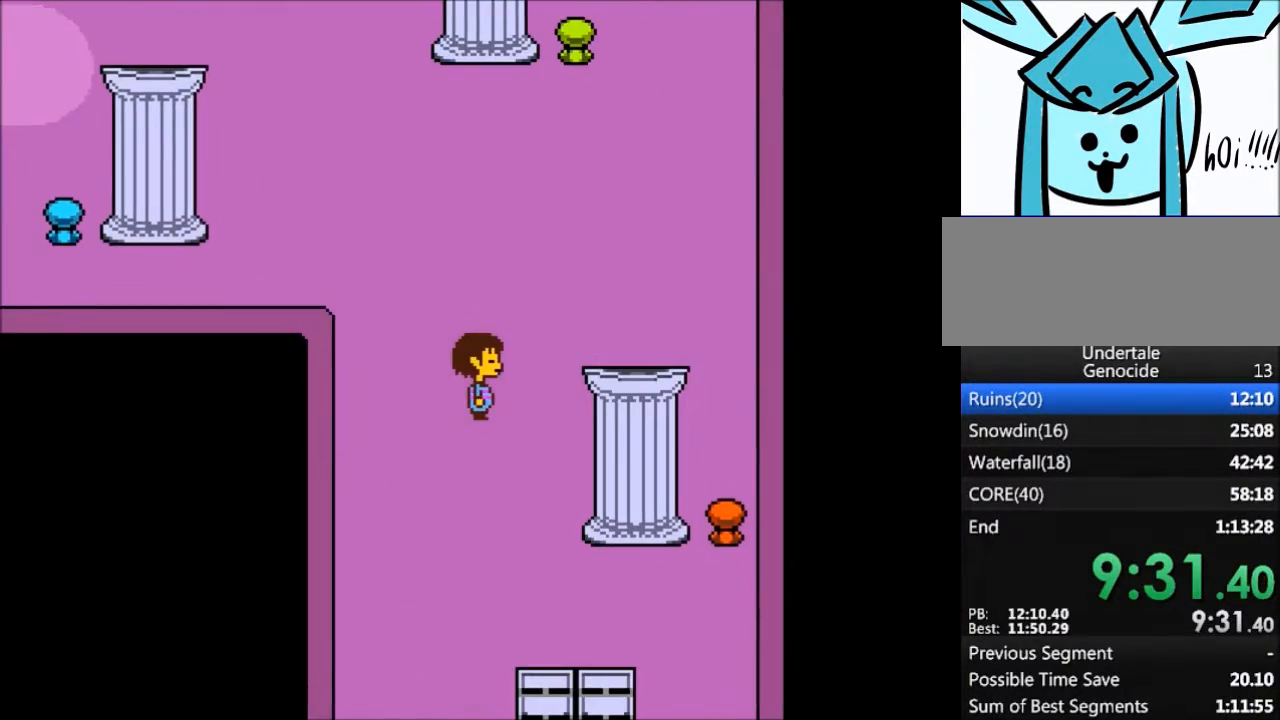
{"keys": ["down", "right"], "events": [[133, "right", "up"], [500, "right", "down"]]}
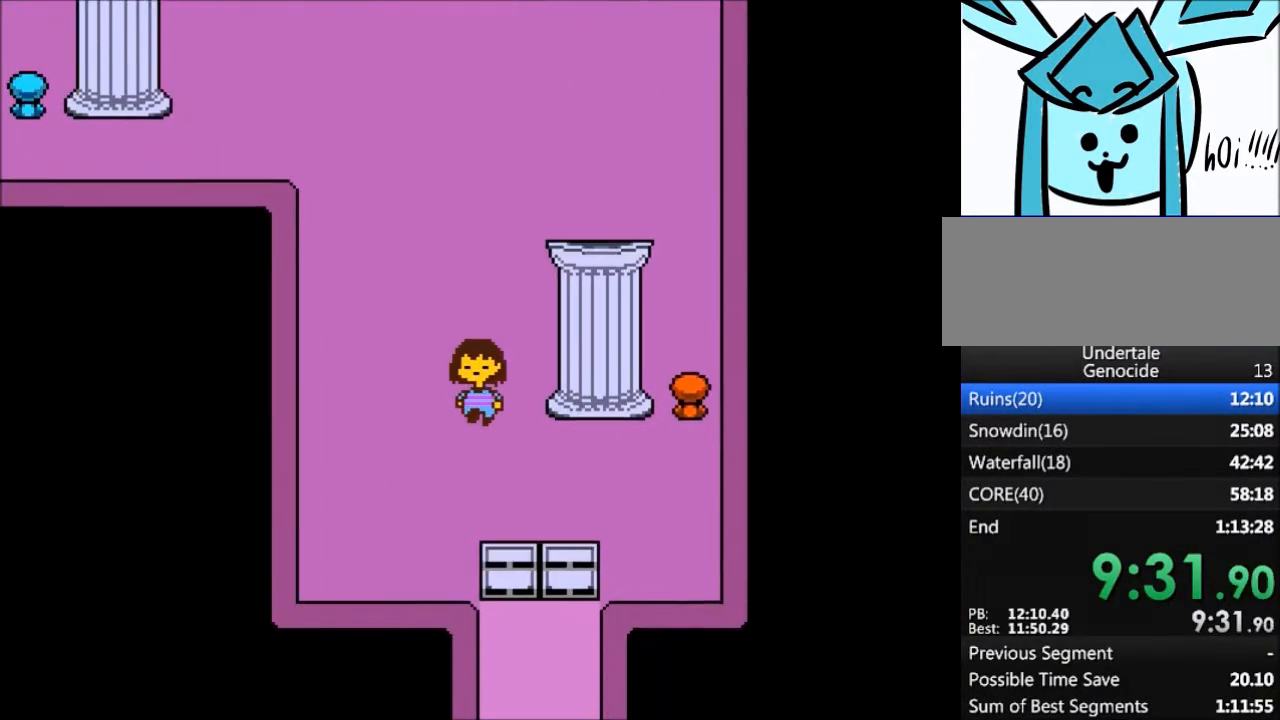
{"keys": ["down"], "events": [[134, "right", "up"], [334, "right", "down"], [467, "right", "up"]]}
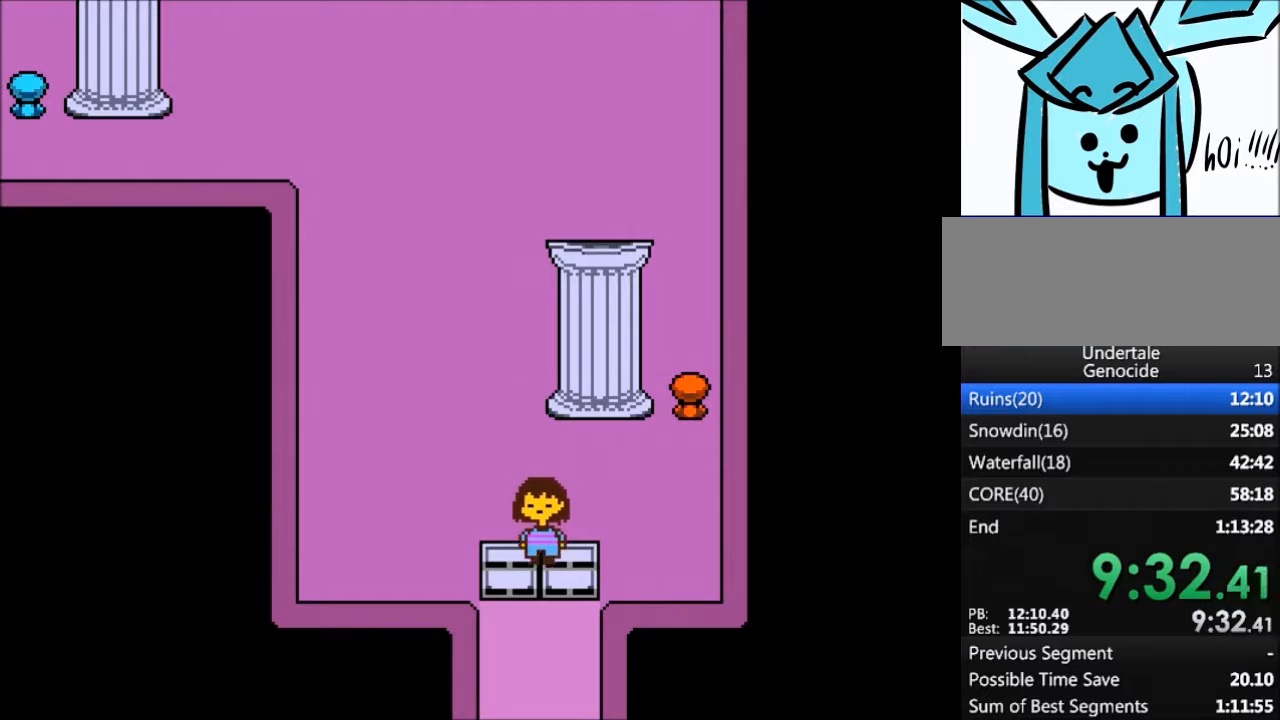
{"keys": ["down"], "events": []}
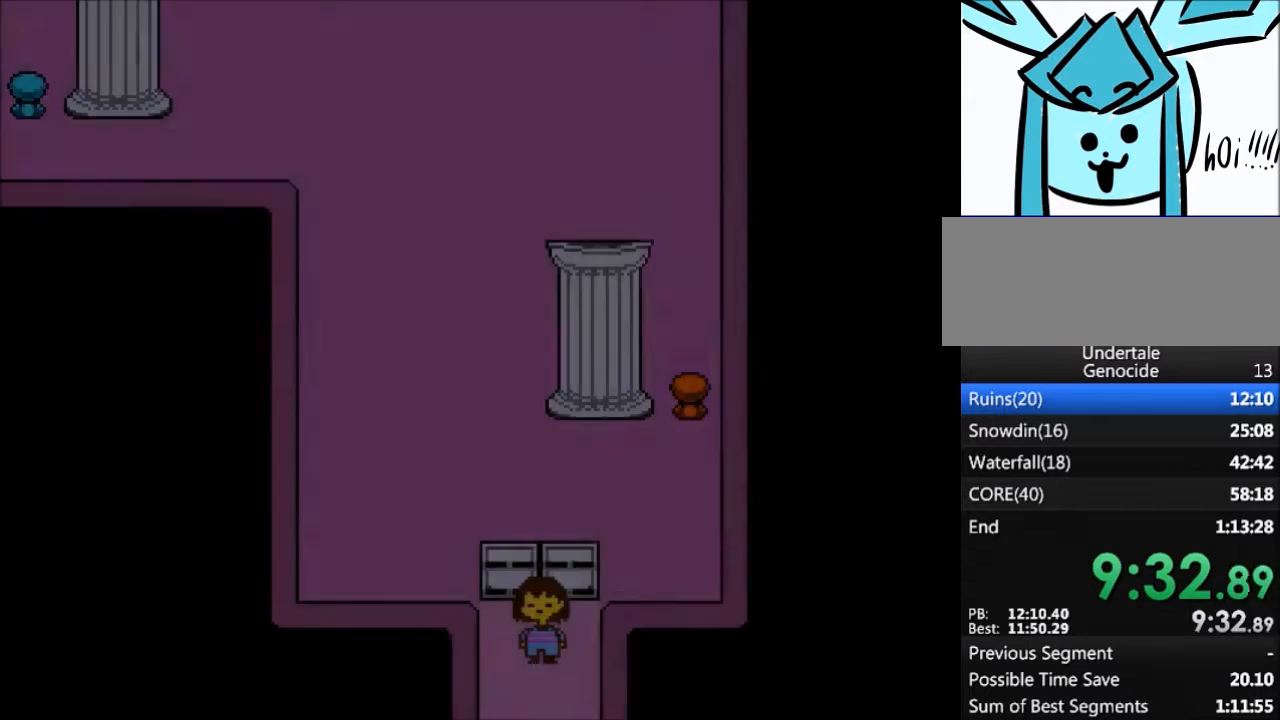
{"keys": ["down"], "events": []}
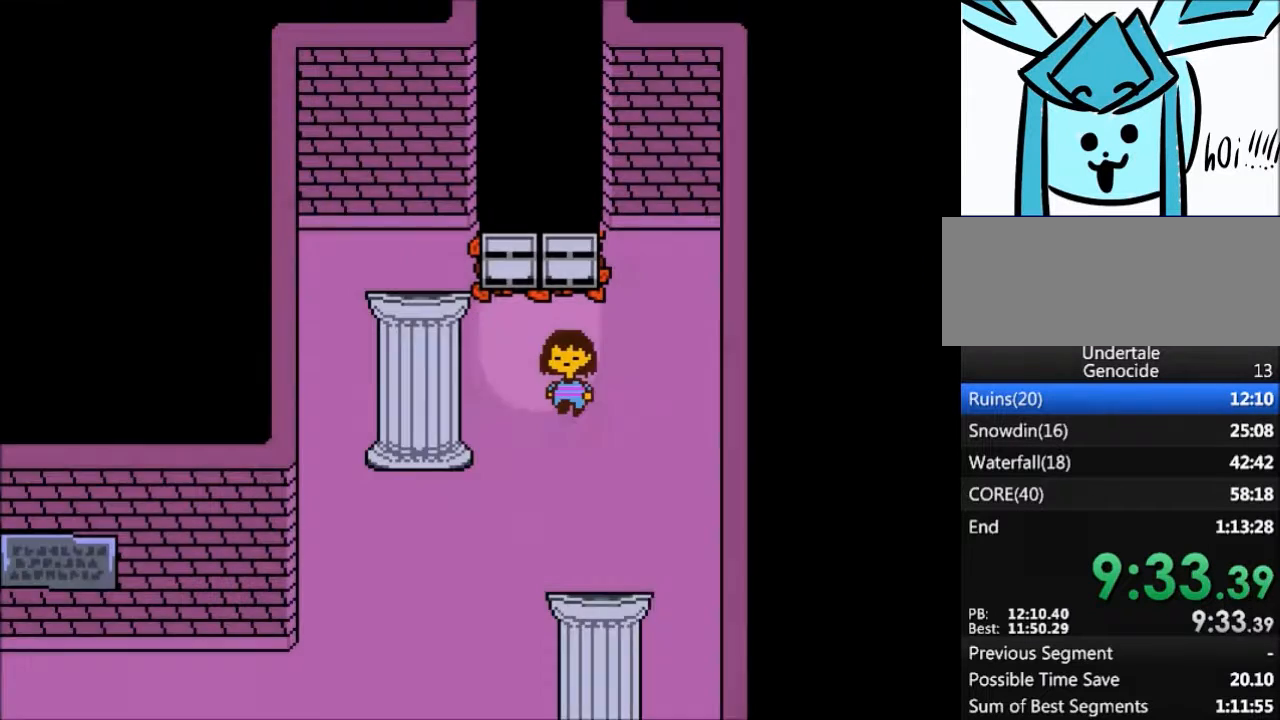
{"keys": ["left", "up"], "events": [[200, "down", "up"], [200, "left", "down"], [367, "up", "down"]]}
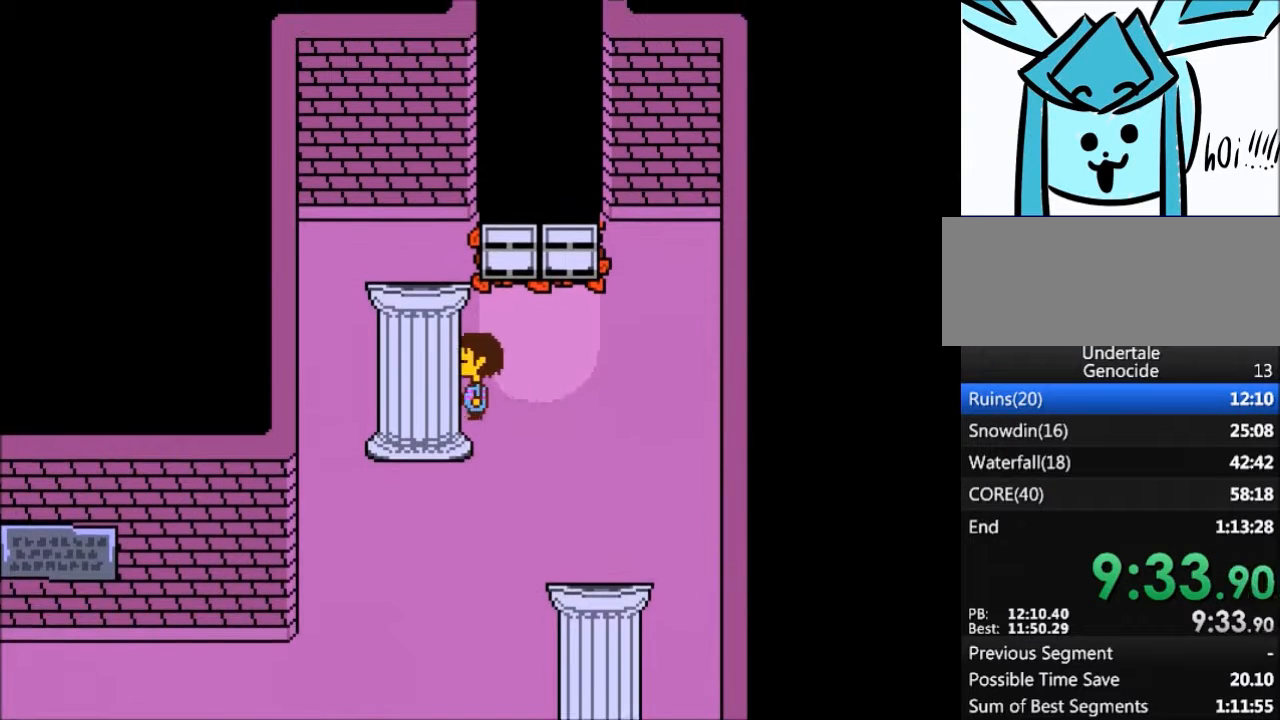
{"keys": ["x", "z"], "events": [[67, "up", "up"], [200, "z", "down"], [234, "left", "up"], [267, "x", "down"], [334, "z", "up"], [401, "x", "up"], [401, "z", "down"], [501, "x", "down"]]}
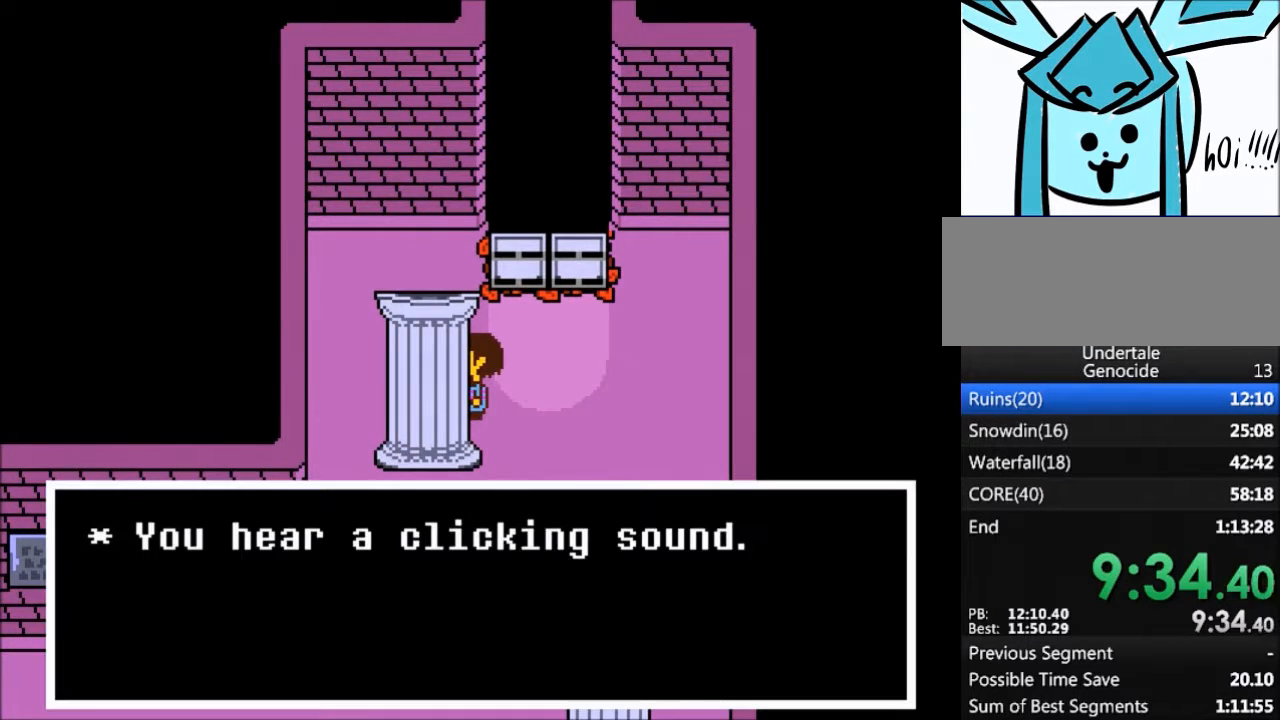
{"keys": [], "events": [[66, "x", "up"], [66, "z", "up"], [300, "z", "down"], [400, "x", "down"], [400, "z", "up"], [500, "x", "up"]]}
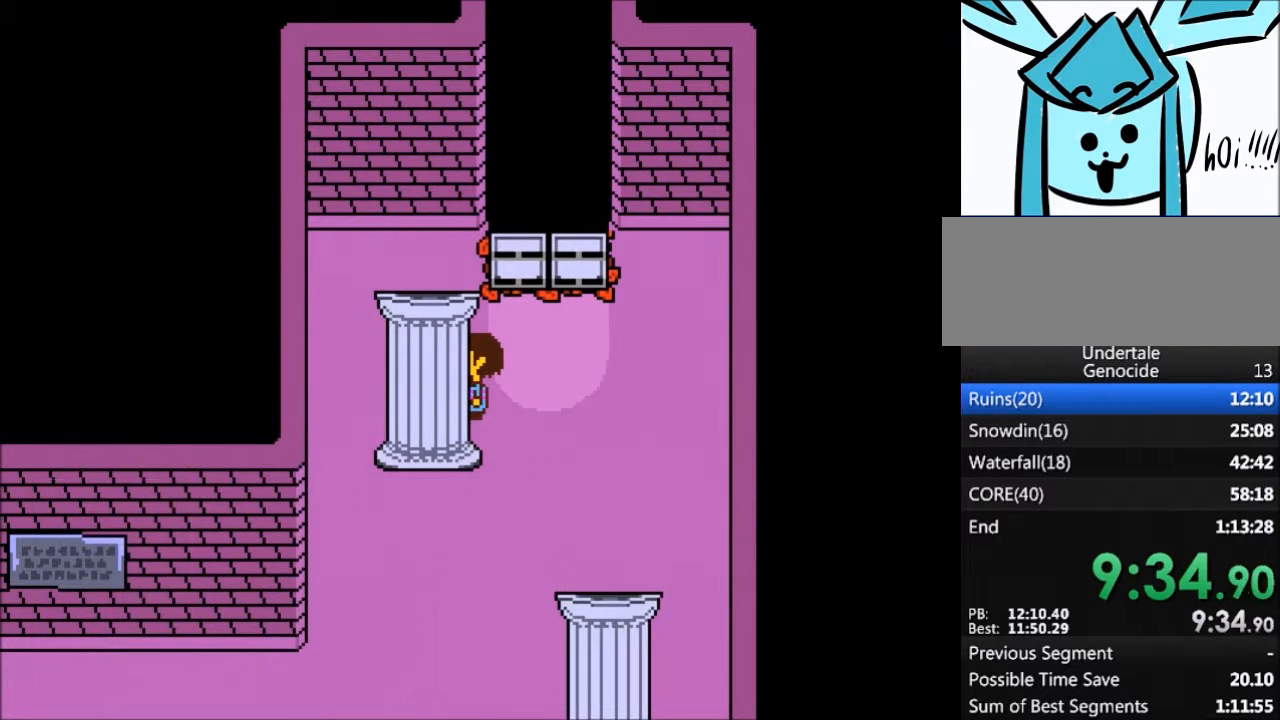
{"keys": ["down", "left"], "events": [[34, "right", "down"], [100, "down", "down"], [234, "right", "up"], [334, "left", "down"]]}
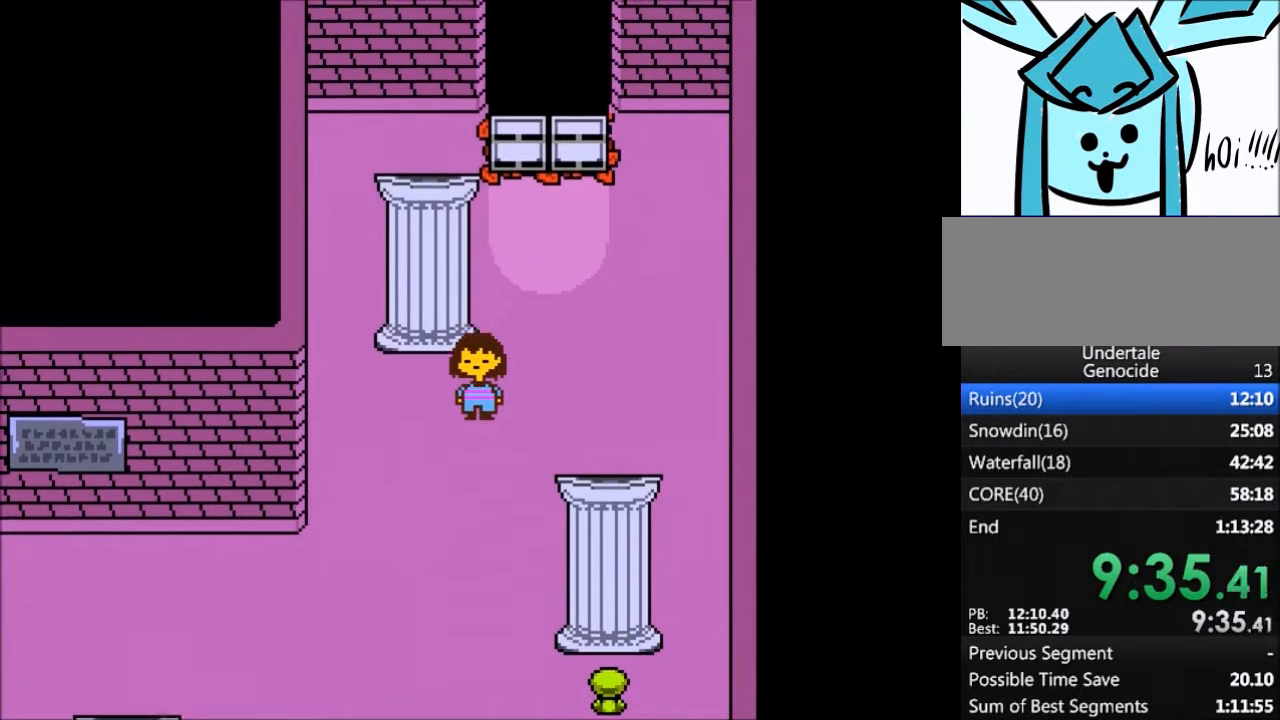
{"keys": ["down", "left"], "events": []}
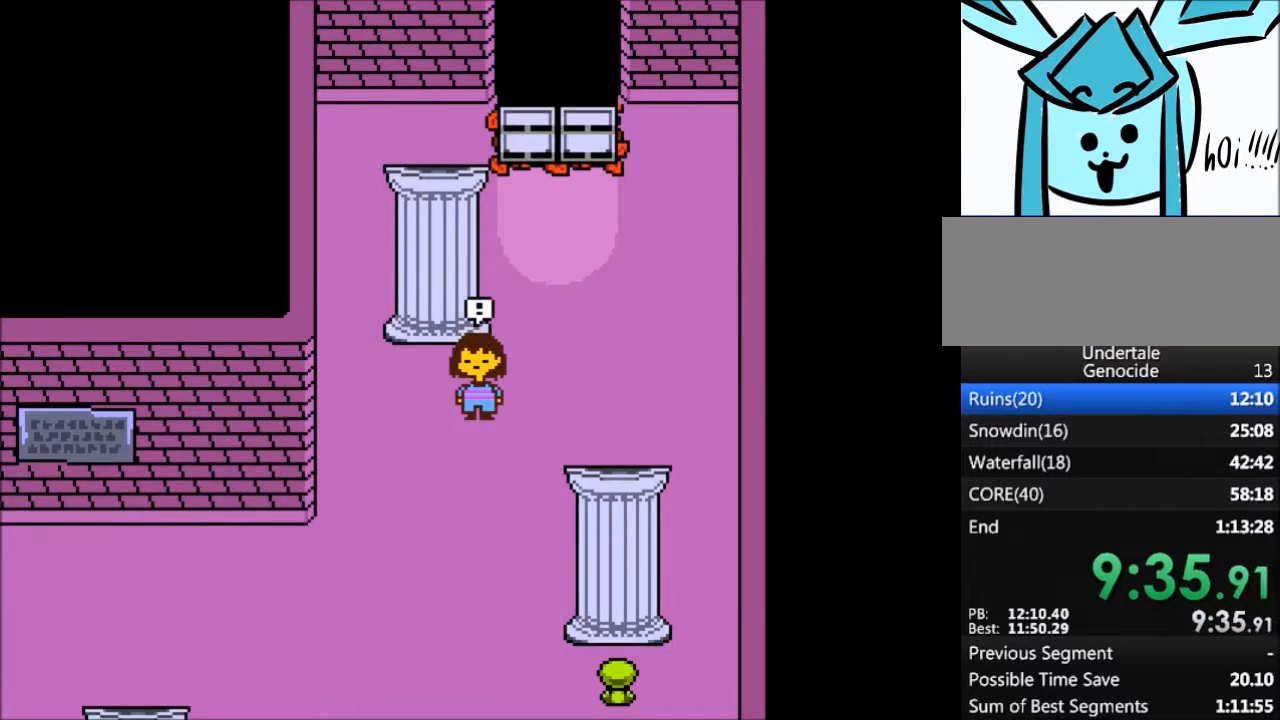
{"keys": ["down", "left"], "events": []}
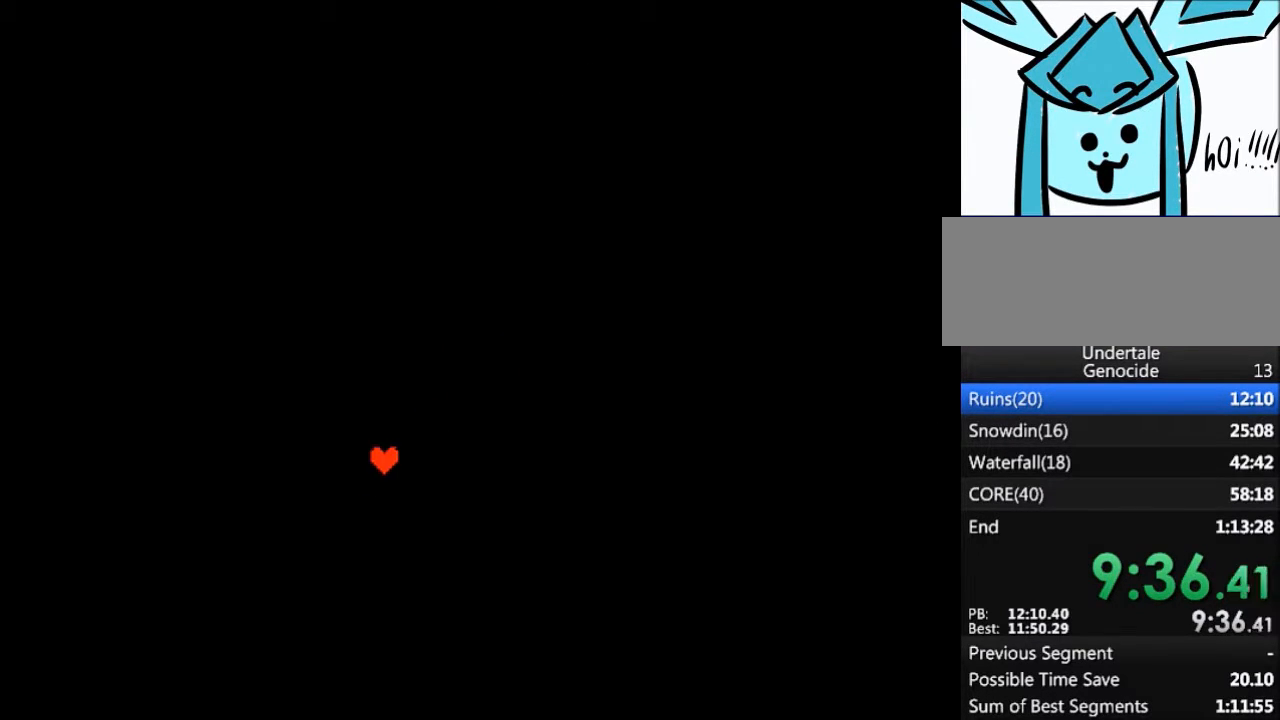
{"keys": ["down", "left", "x"], "events": [[367, "z", "down"], [434, "x", "down"], [500, "z", "up"]]}
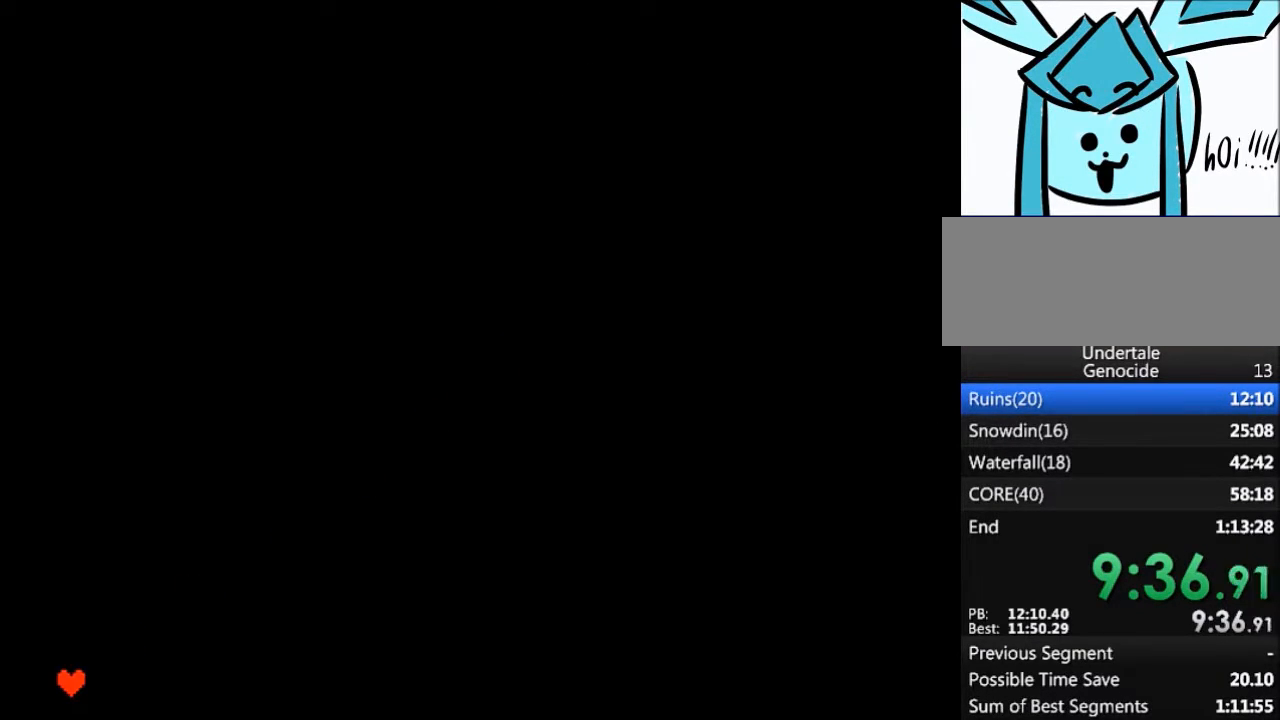
{"keys": ["down", "left", "x"], "events": [[67, "x", "up"], [167, "x", "down"], [167, "z", "down"], [234, "z", "up"], [301, "x", "up"], [401, "x", "down"], [401, "z", "down"], [467, "z", "up"]]}
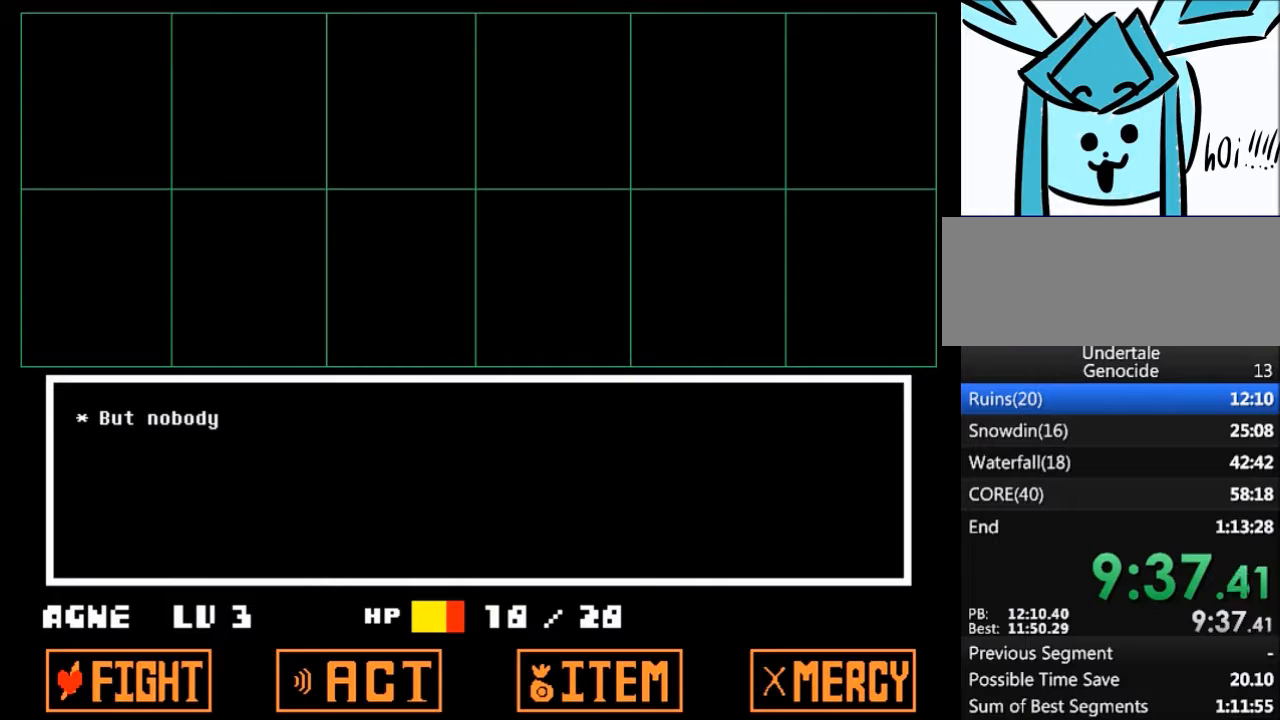
{"keys": ["down", "left"], "events": [[33, "x", "up"], [133, "z", "down"], [167, "x", "down"], [200, "z", "up"], [267, "x", "up"], [367, "z", "down"], [400, "x", "down"], [434, "z", "up"], [500, "x", "up"]]}
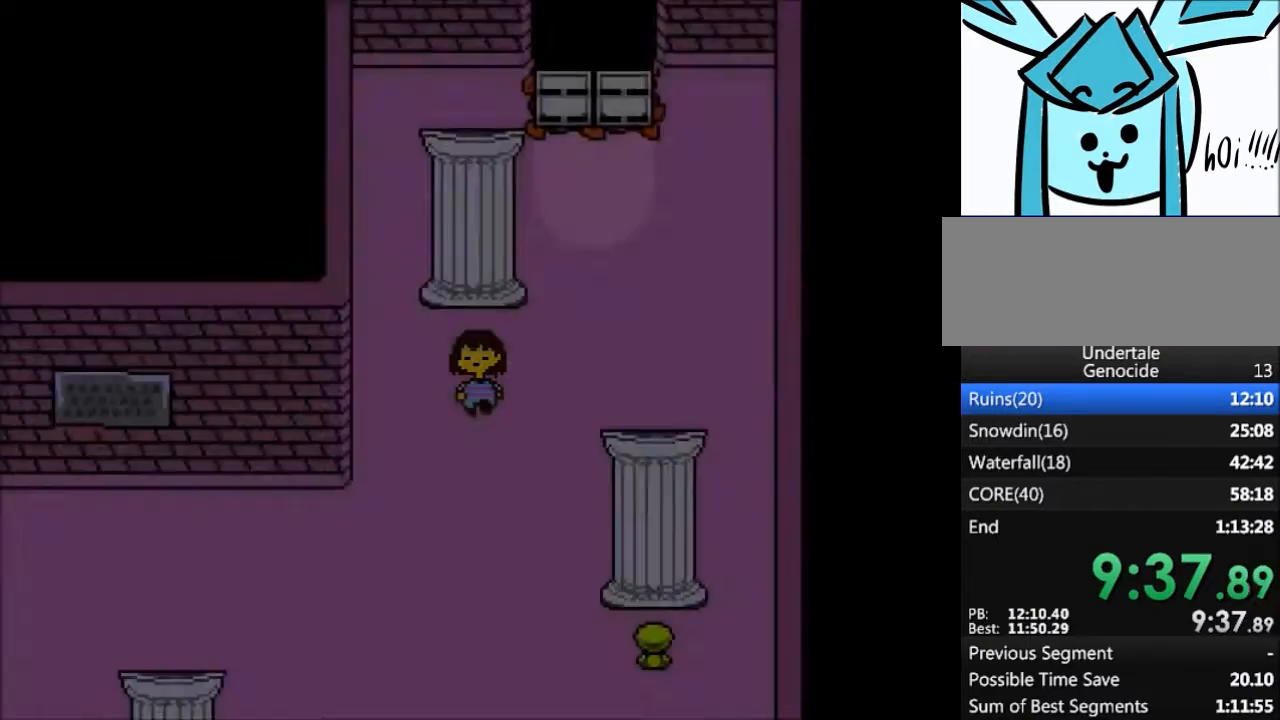
{"keys": ["down", "left"], "events": []}
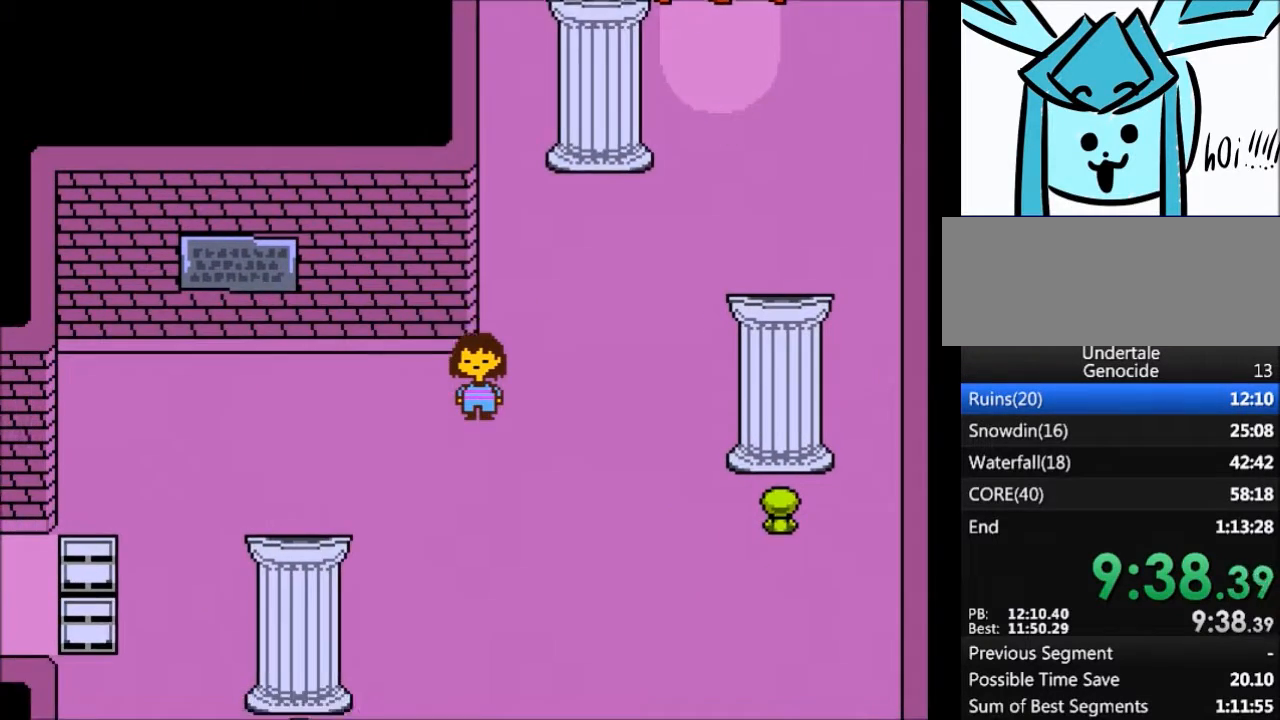
{"keys": ["down", "left"], "events": []}
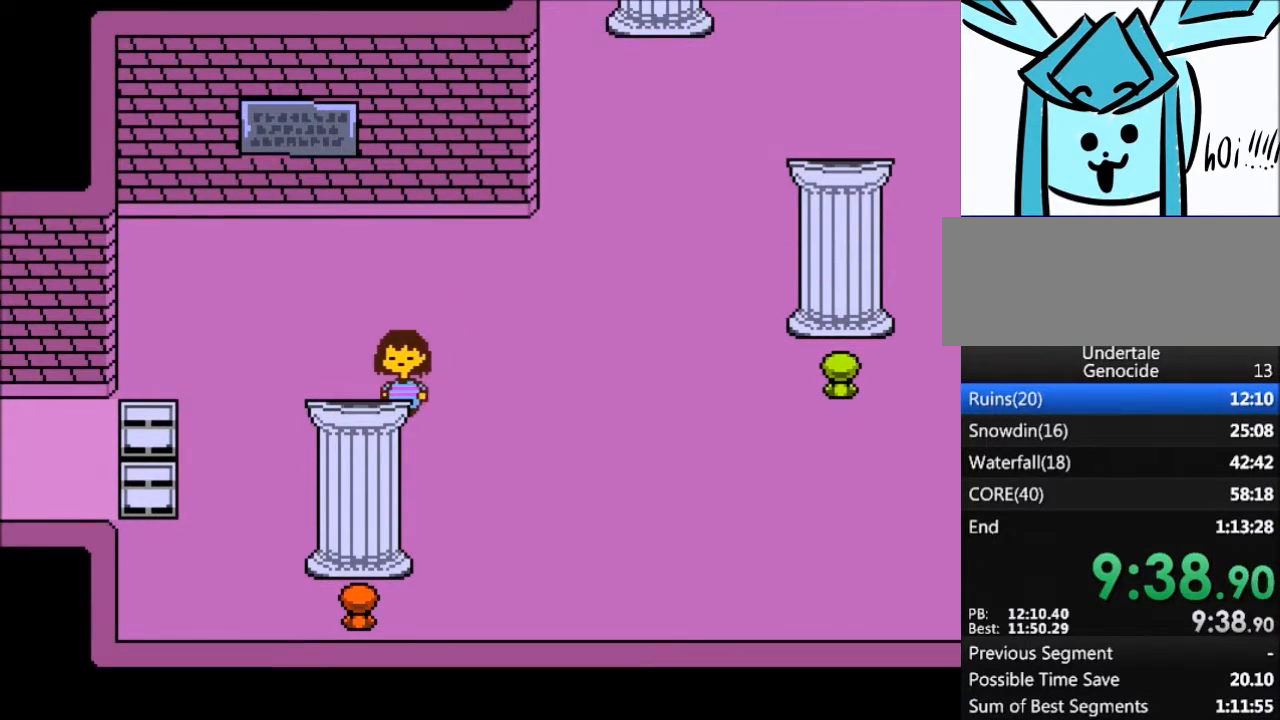
{"keys": ["left"], "events": [[200, "down", "up"]]}
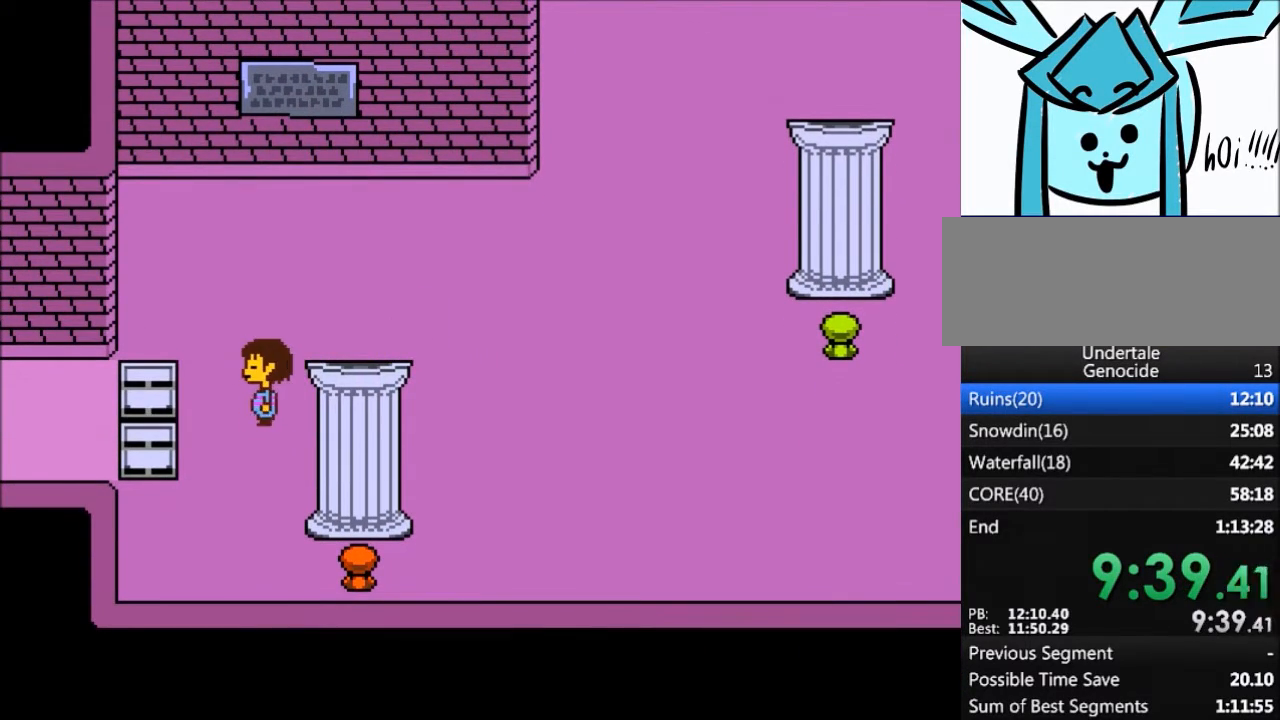
{"keys": ["left"], "events": []}
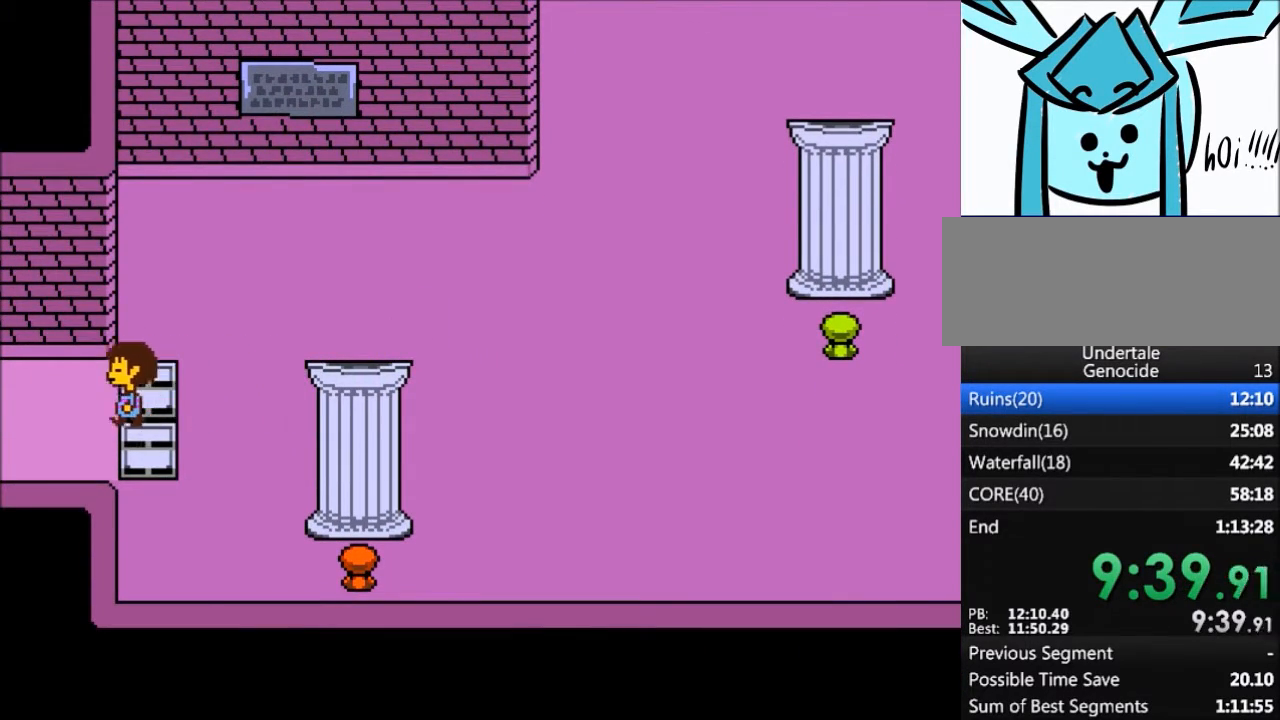
{"keys": ["left"], "events": []}
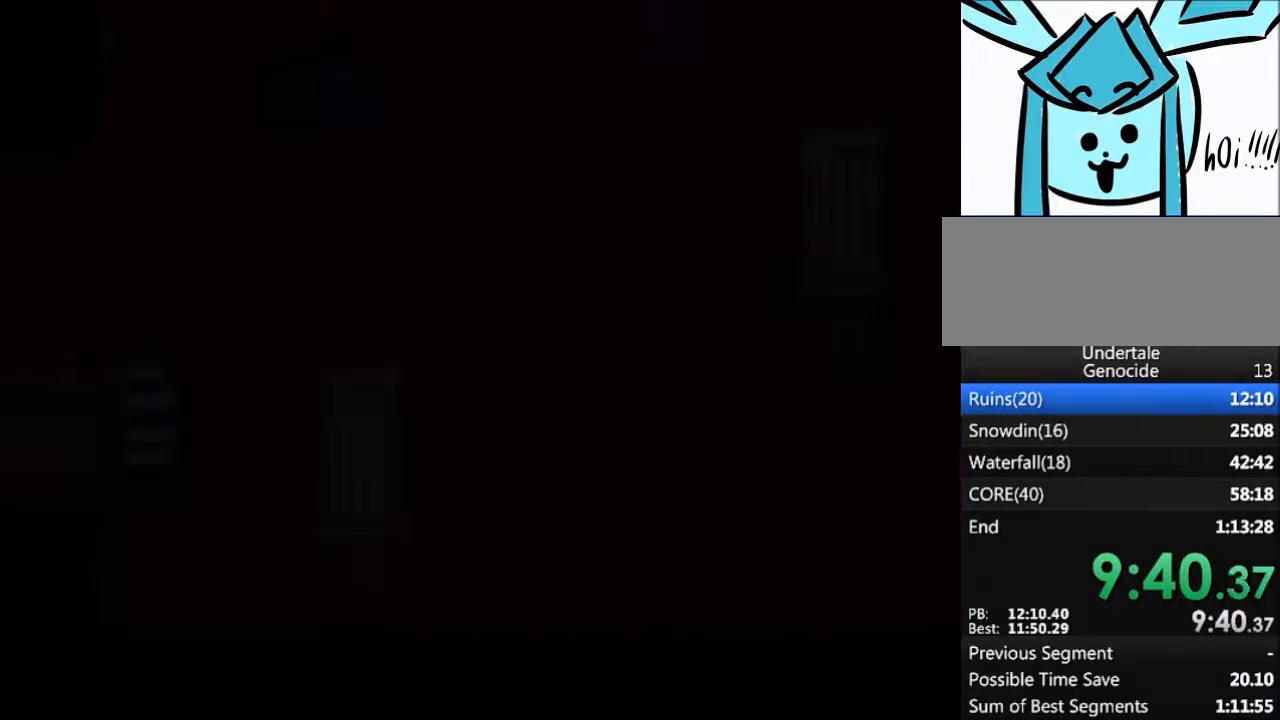
{"keys": ["left"], "events": []}
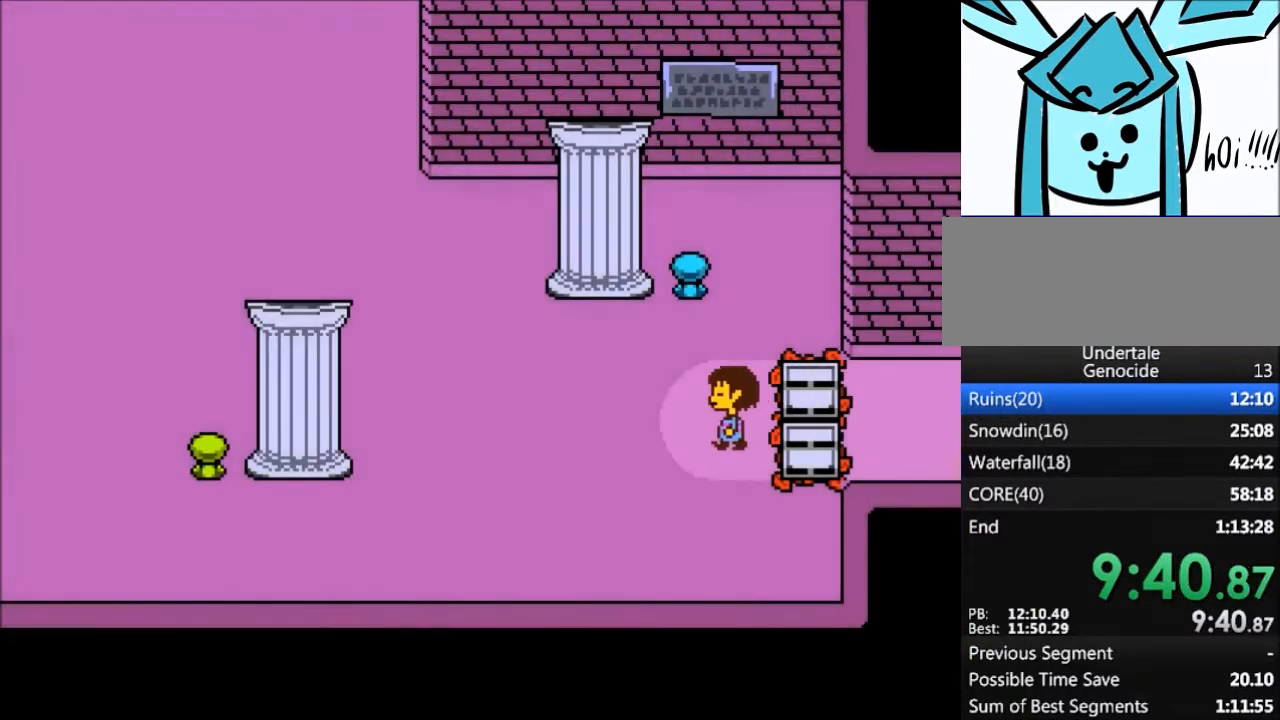
{"keys": ["left"], "events": [[167, "up", "down"], [300, "up", "up"]]}
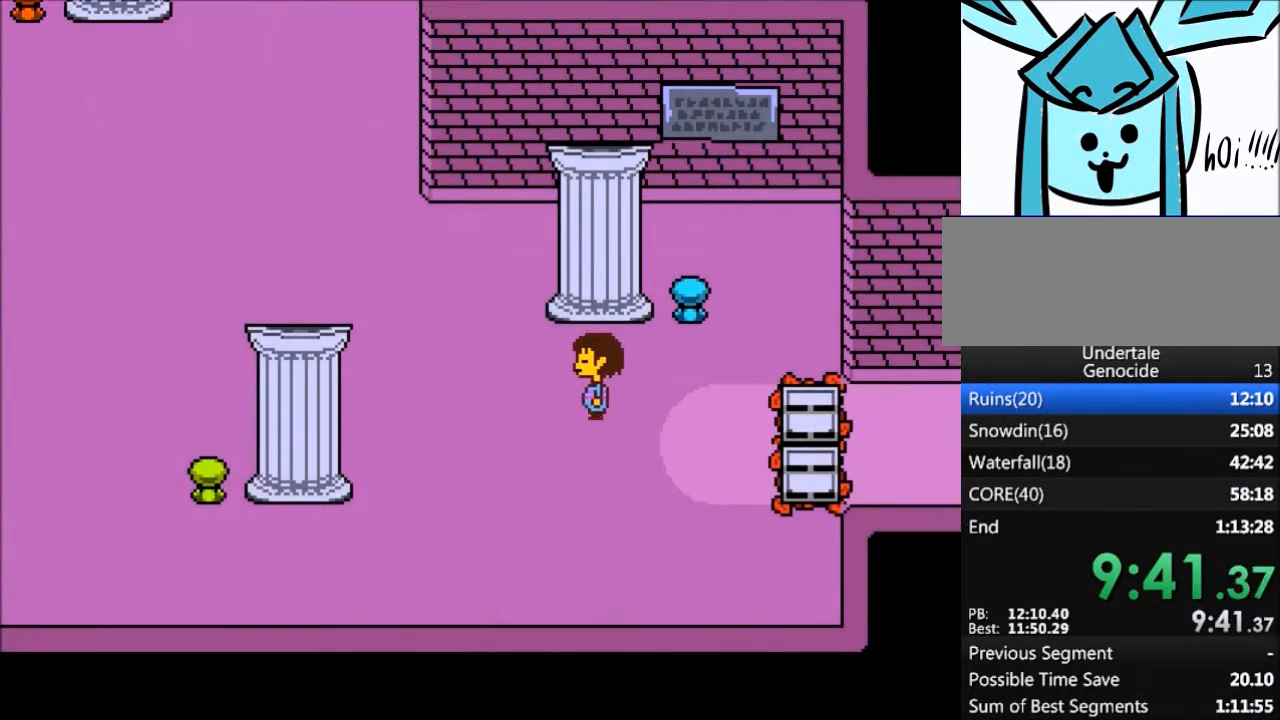
{"keys": ["left", "up"], "events": [[34, "up", "down"]]}
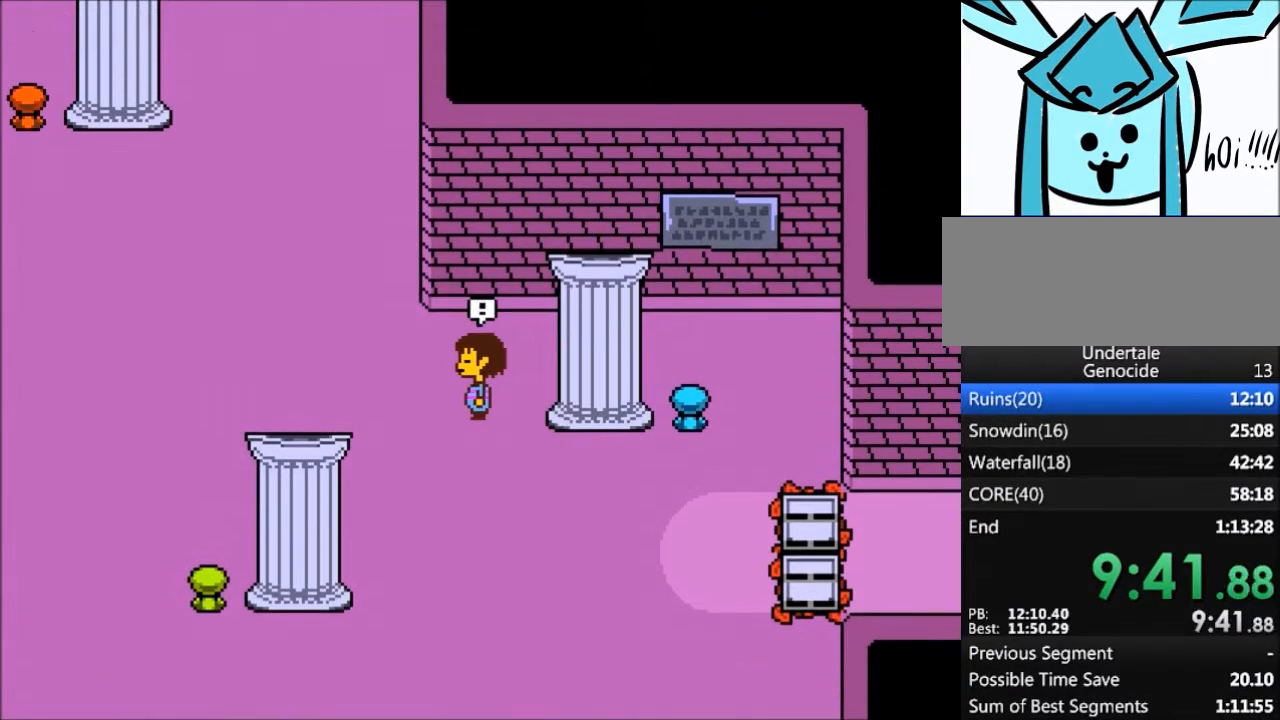
{"keys": ["left"], "events": [[233, "up", "up"]]}
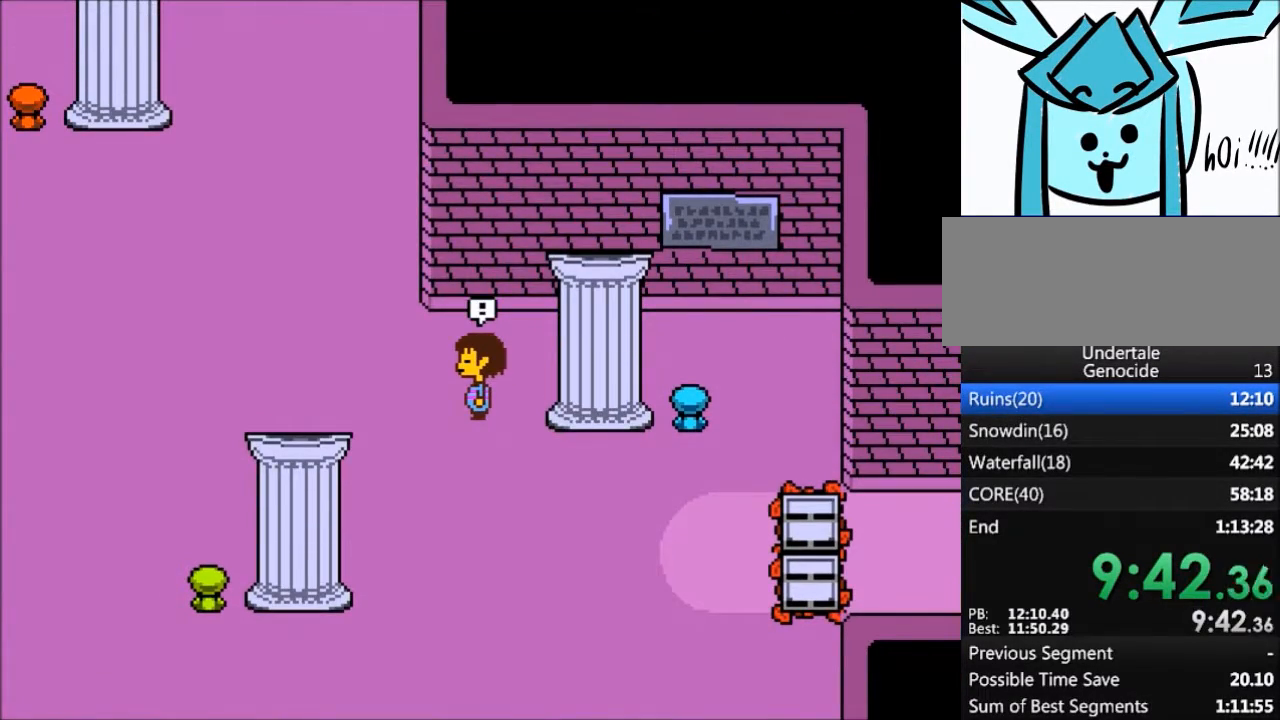
{"keys": ["left", "up"], "events": [[267, "up", "down"]]}
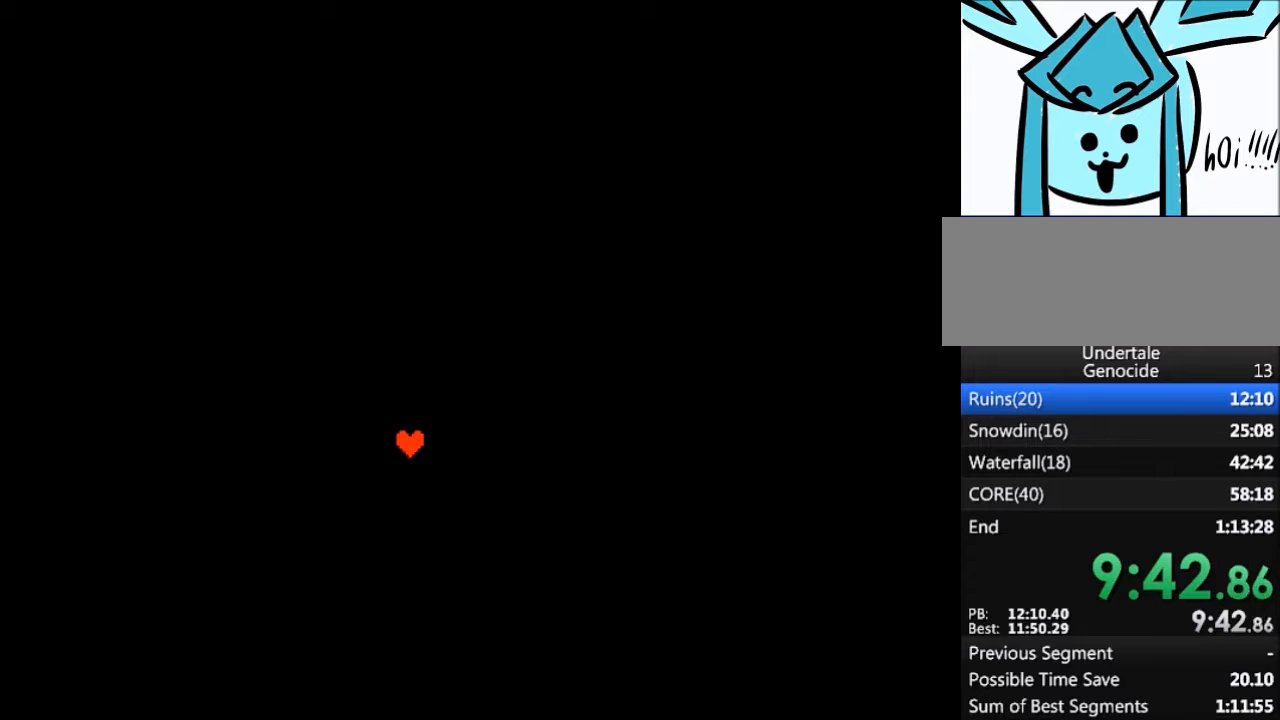
{"keys": ["left", "up", "x", "z"], "events": [[233, "z", "down"], [267, "x", "down"], [367, "x", "up"], [367, "z", "up"], [500, "x", "down"], [500, "z", "down"]]}